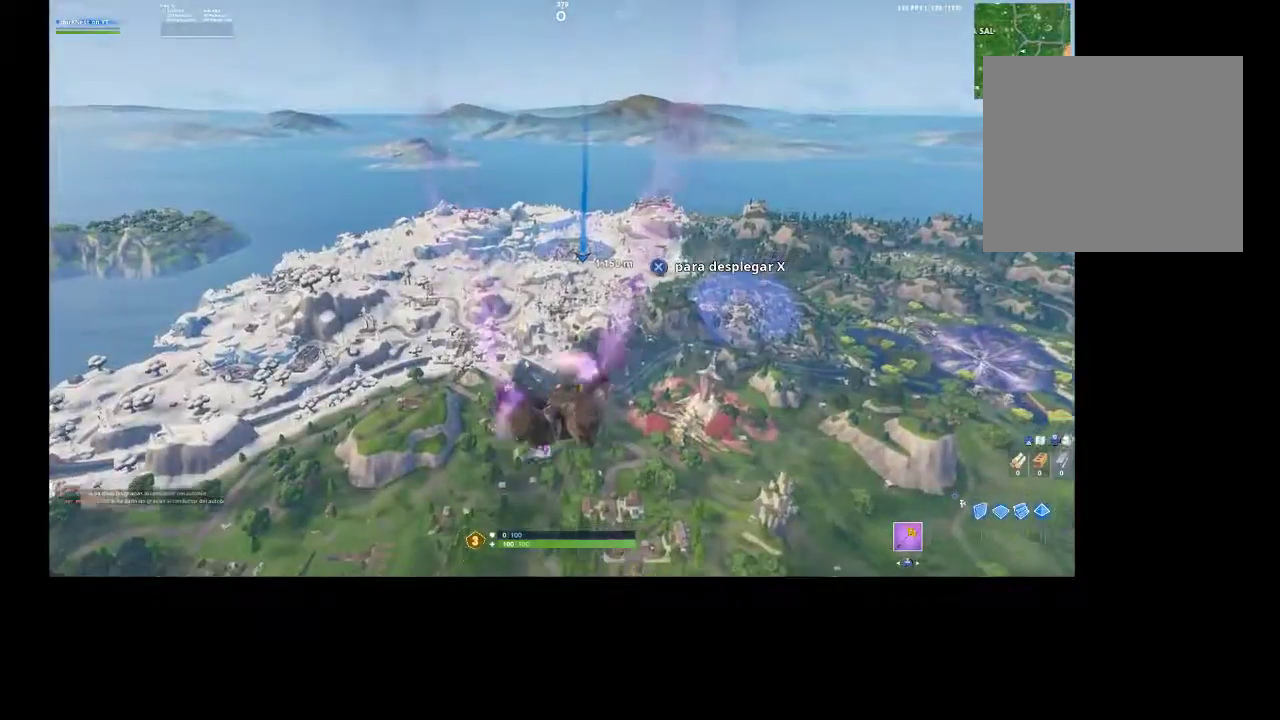
Gameplay with a controller (PlayStation layout); each line is a JSON object with the inputs held at the frame after it. "events" lists button and stick changes between this image and that frame as [ms after this image, input, new state], when the widget could be followed in between.
{"buttons": [], "left_stick": "up", "right_stick": "center", "events": []}
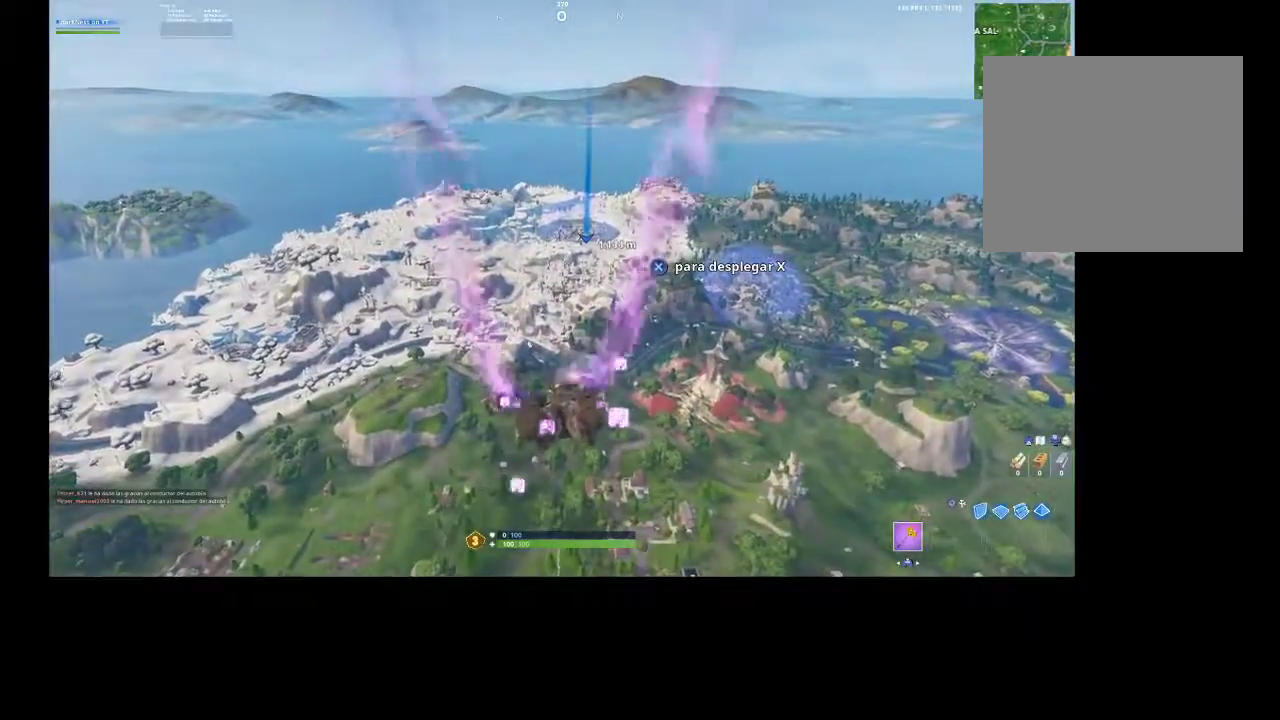
{"buttons": [], "left_stick": "up", "right_stick": "center", "events": []}
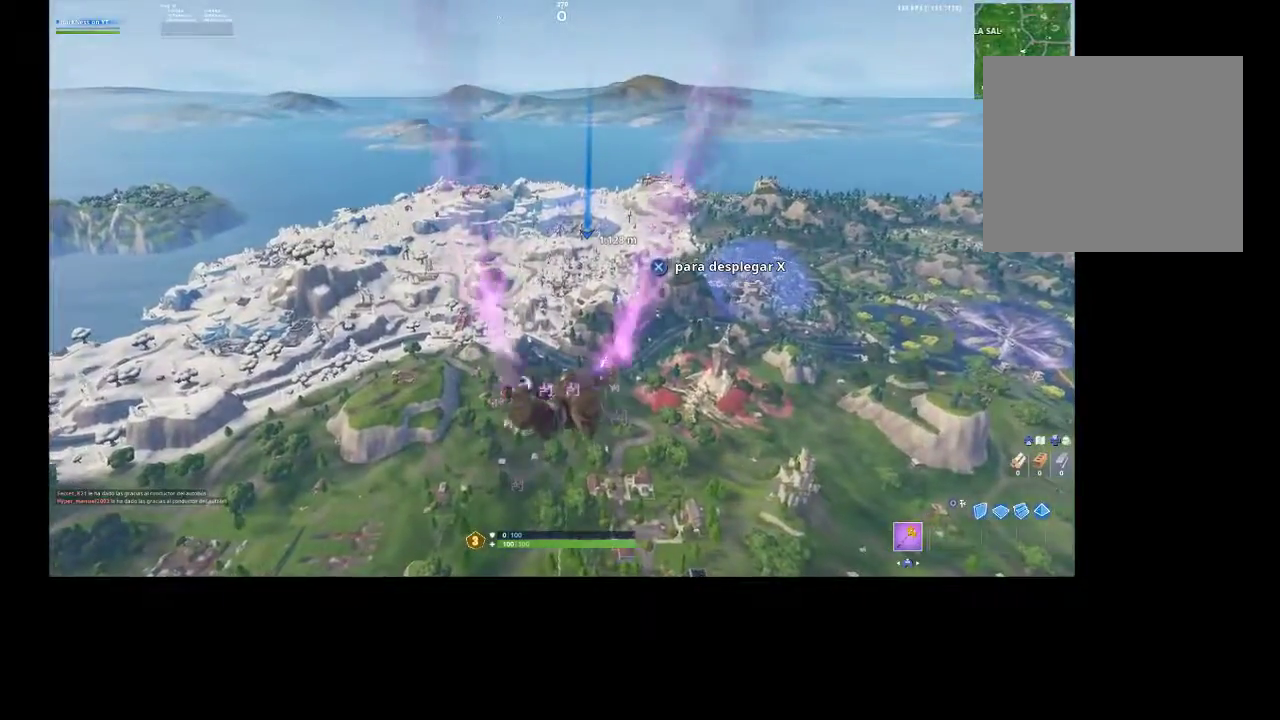
{"buttons": [], "left_stick": "up", "right_stick": "center", "events": []}
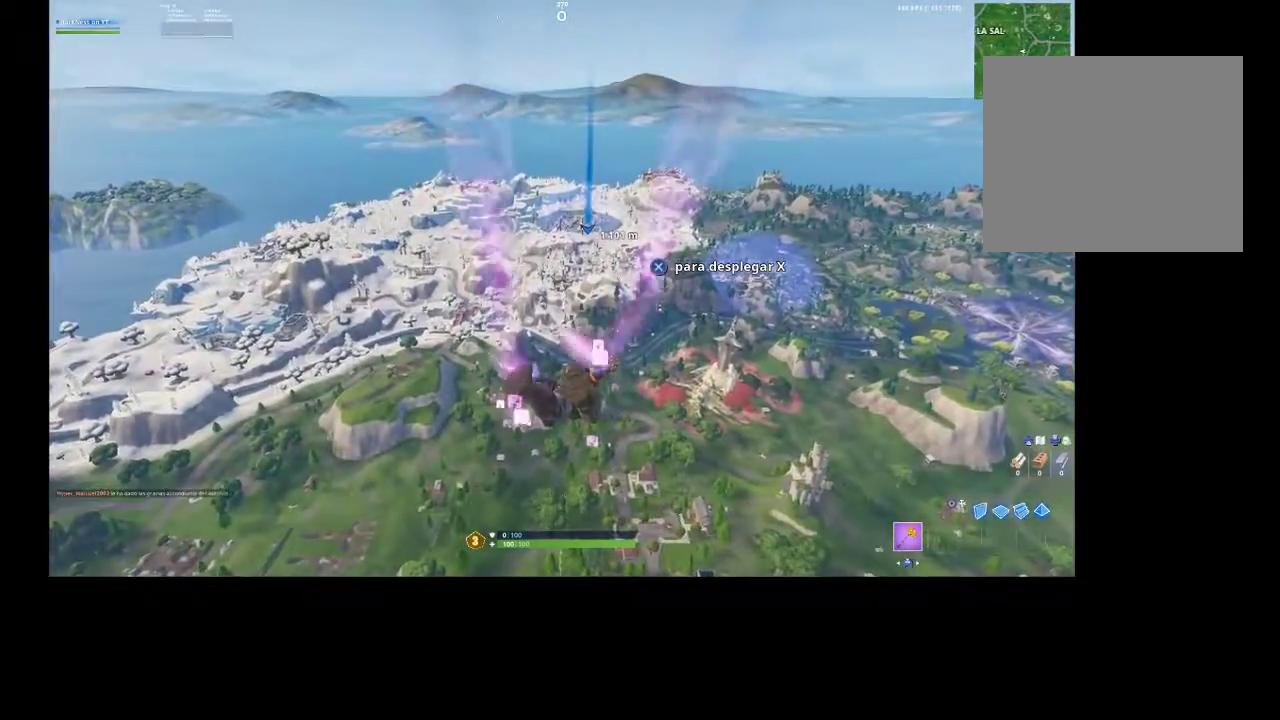
{"buttons": [], "left_stick": "up", "right_stick": "center", "events": []}
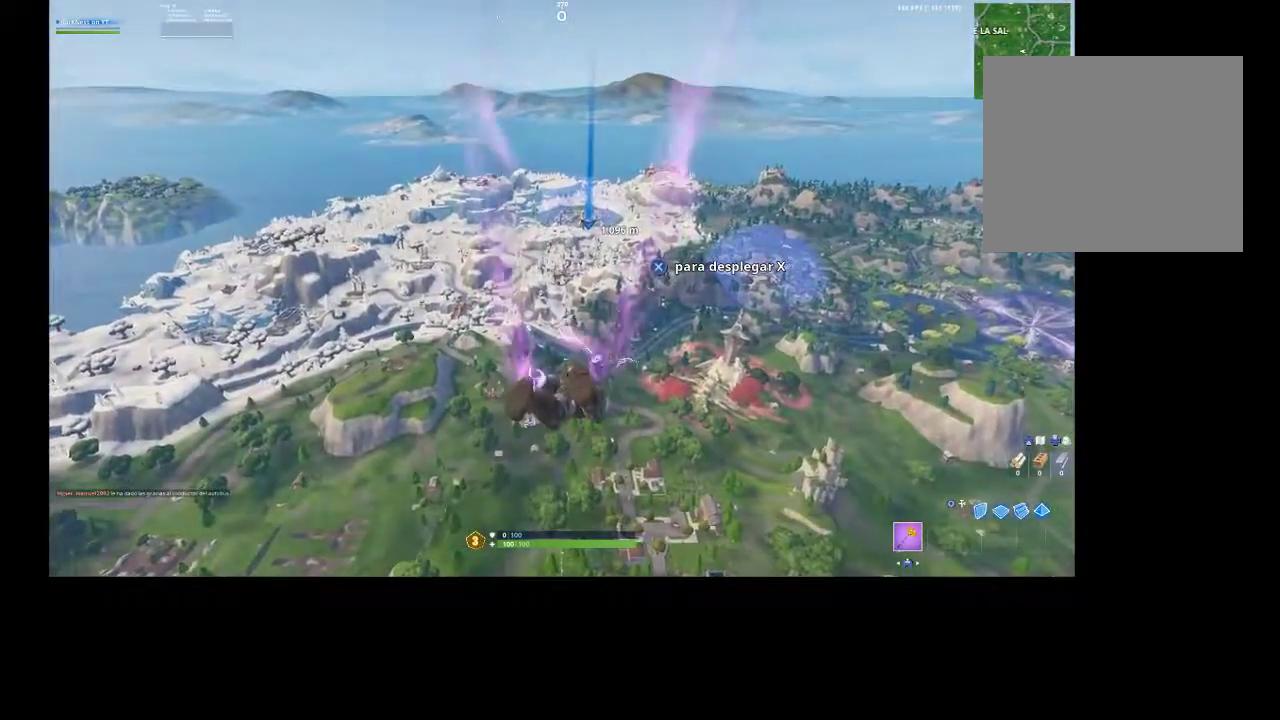
{"buttons": [], "left_stick": "up", "right_stick": "center", "events": [[300, "CROSS", "down"], [500, "CROSS", "up"]]}
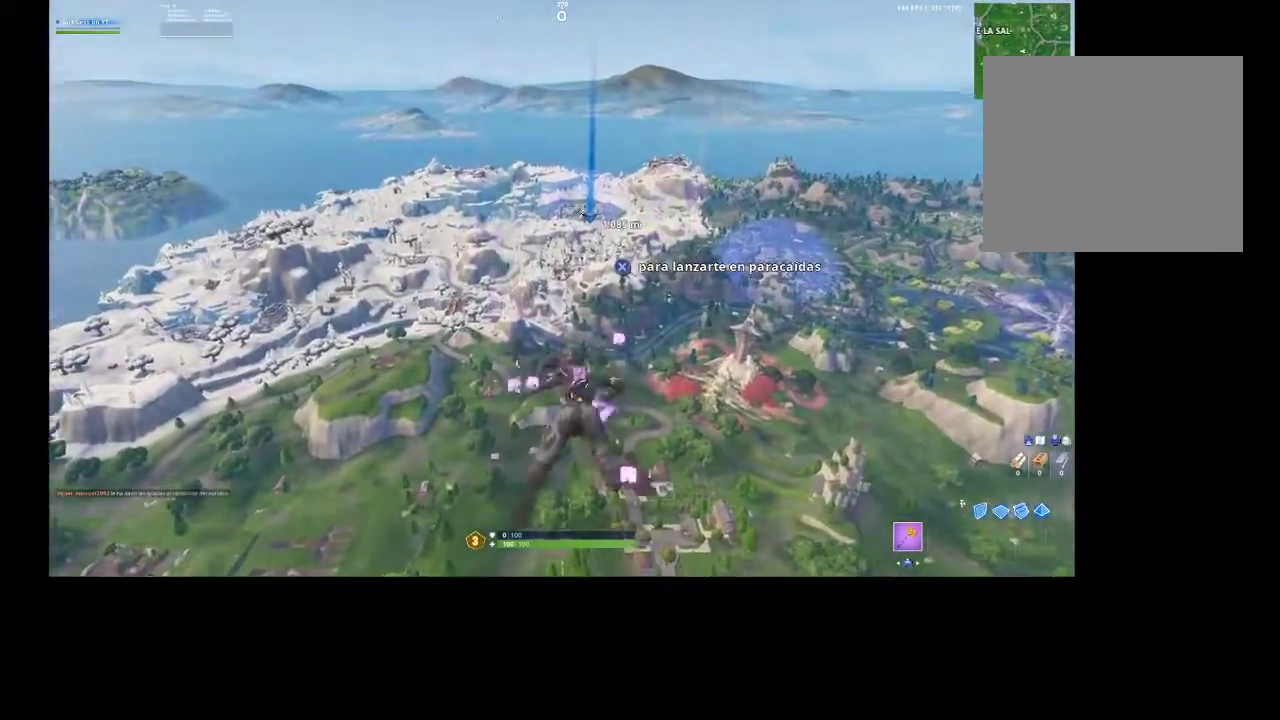
{"buttons": [], "left_stick": "up", "right_stick": "center", "events": []}
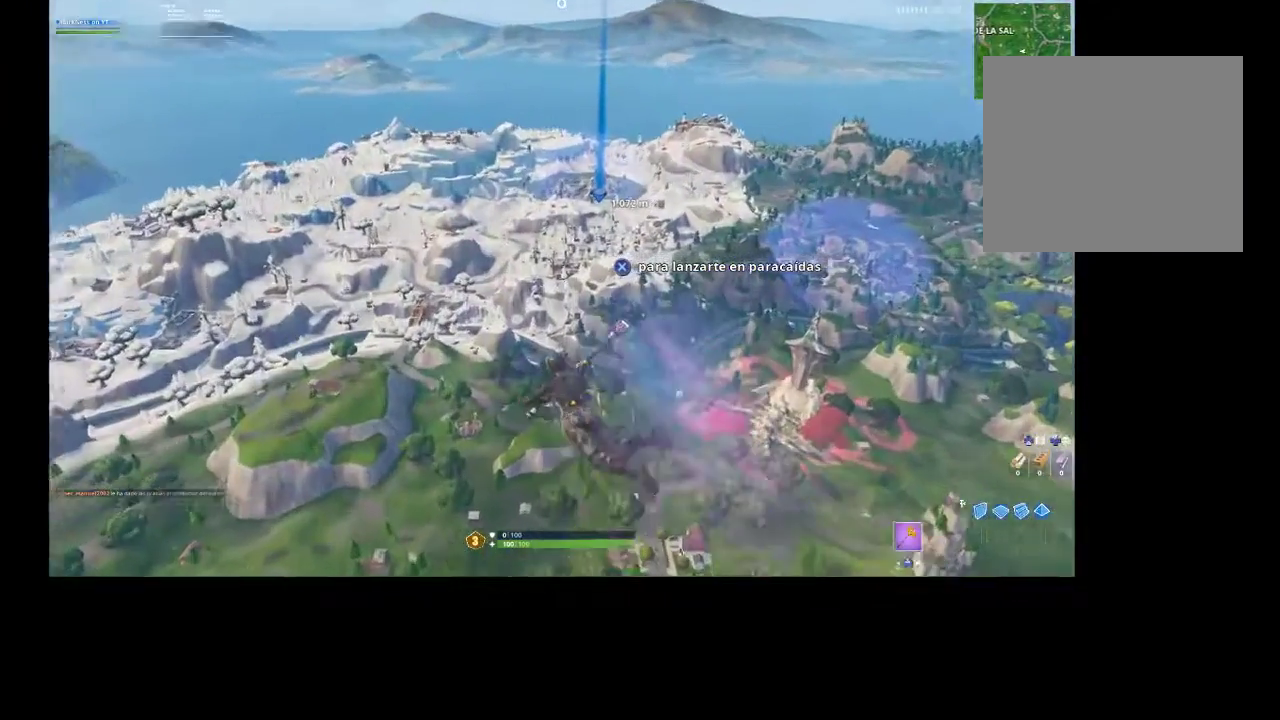
{"buttons": [], "left_stick": "up", "right_stick": "center", "events": []}
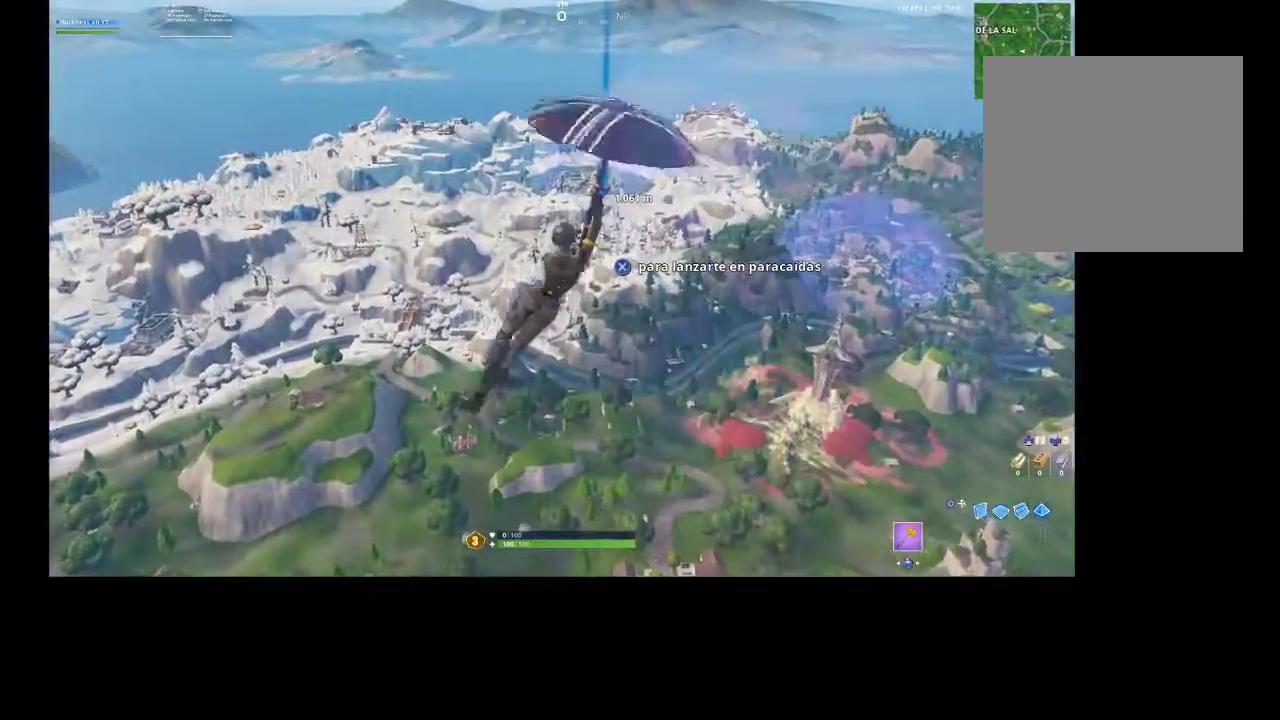
{"buttons": [], "left_stick": "up", "right_stick": "center", "events": []}
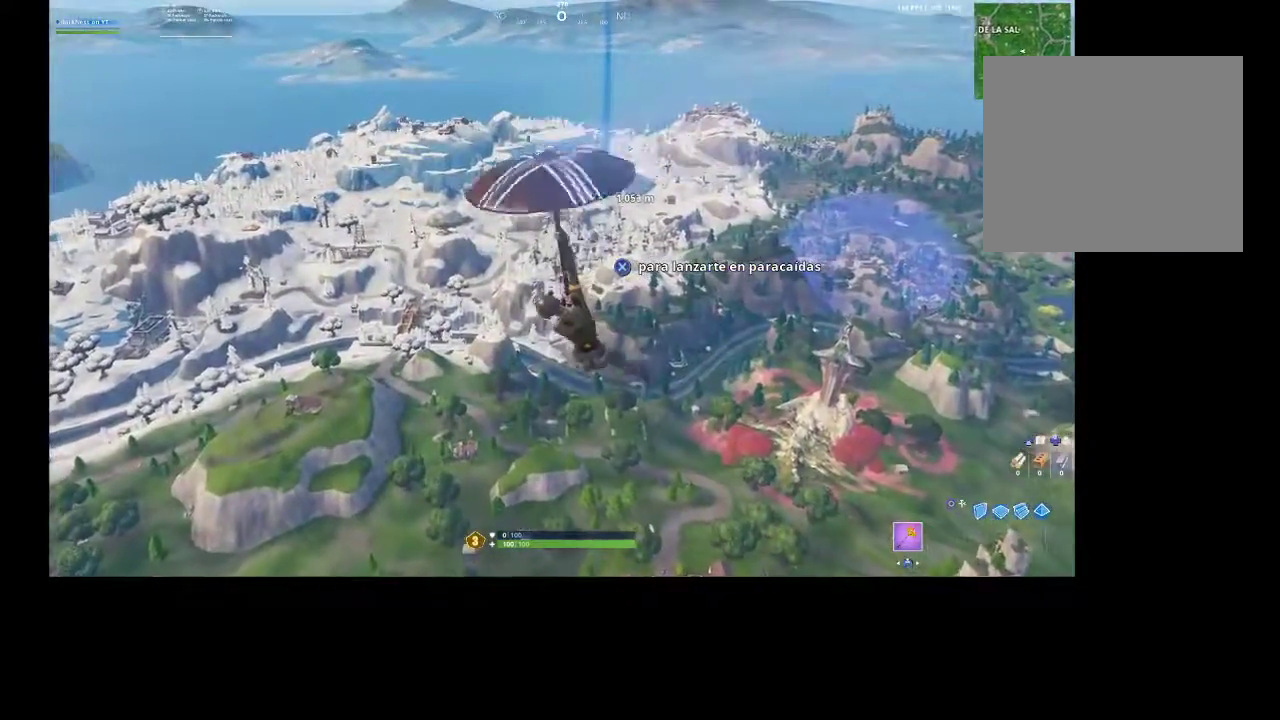
{"buttons": [], "left_stick": "up", "right_stick": "center", "events": []}
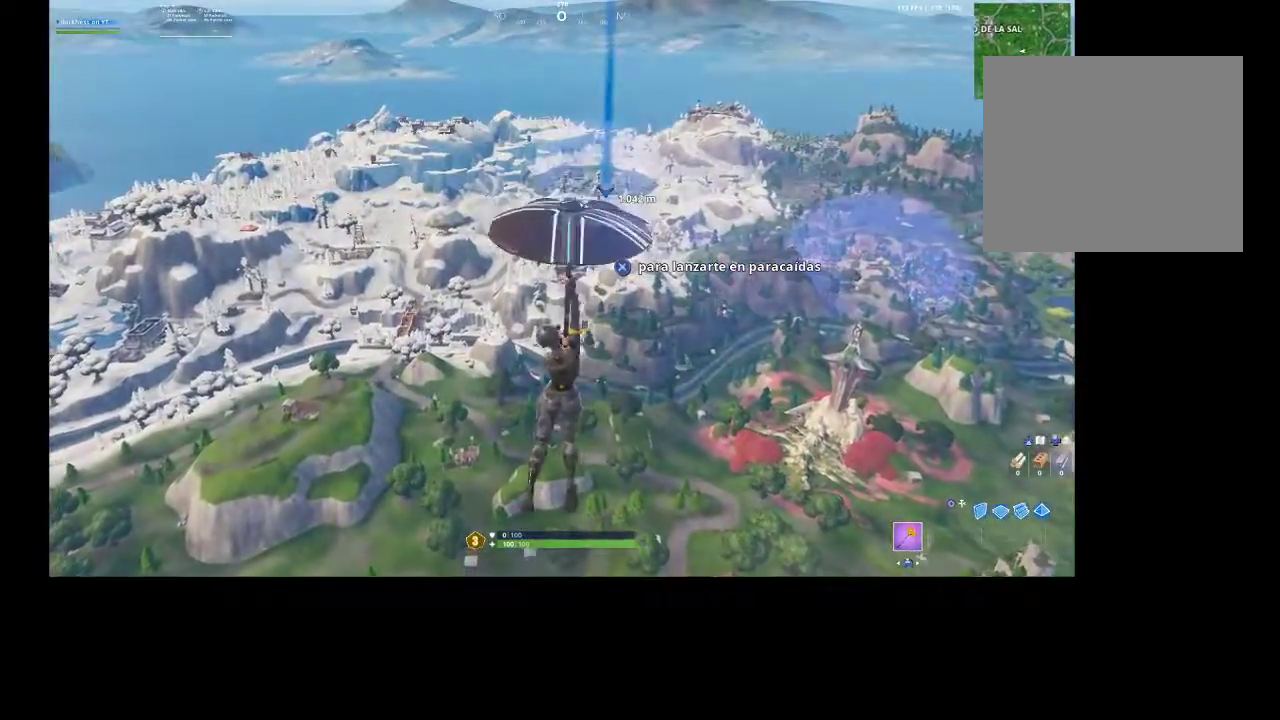
{"buttons": [], "left_stick": "up", "right_stick": "center", "events": []}
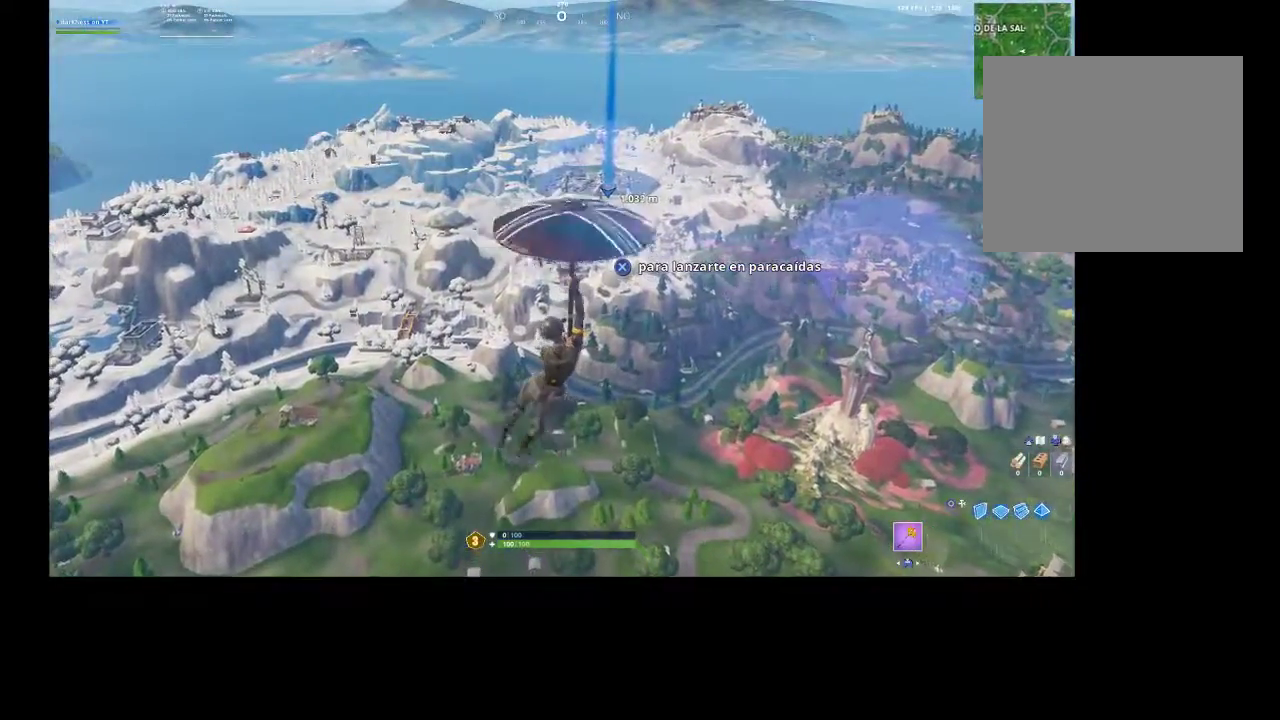
{"buttons": [], "left_stick": "up", "right_stick": "center", "events": []}
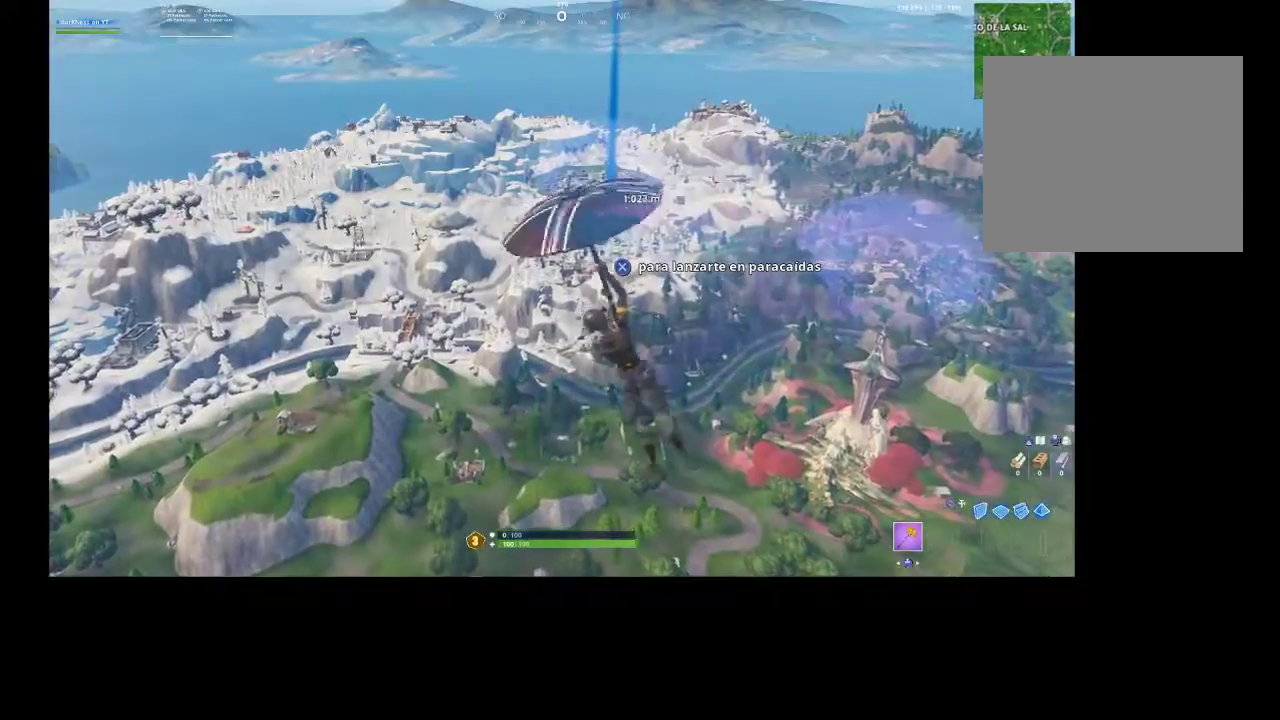
{"buttons": [], "left_stick": "up", "right_stick": "center", "events": []}
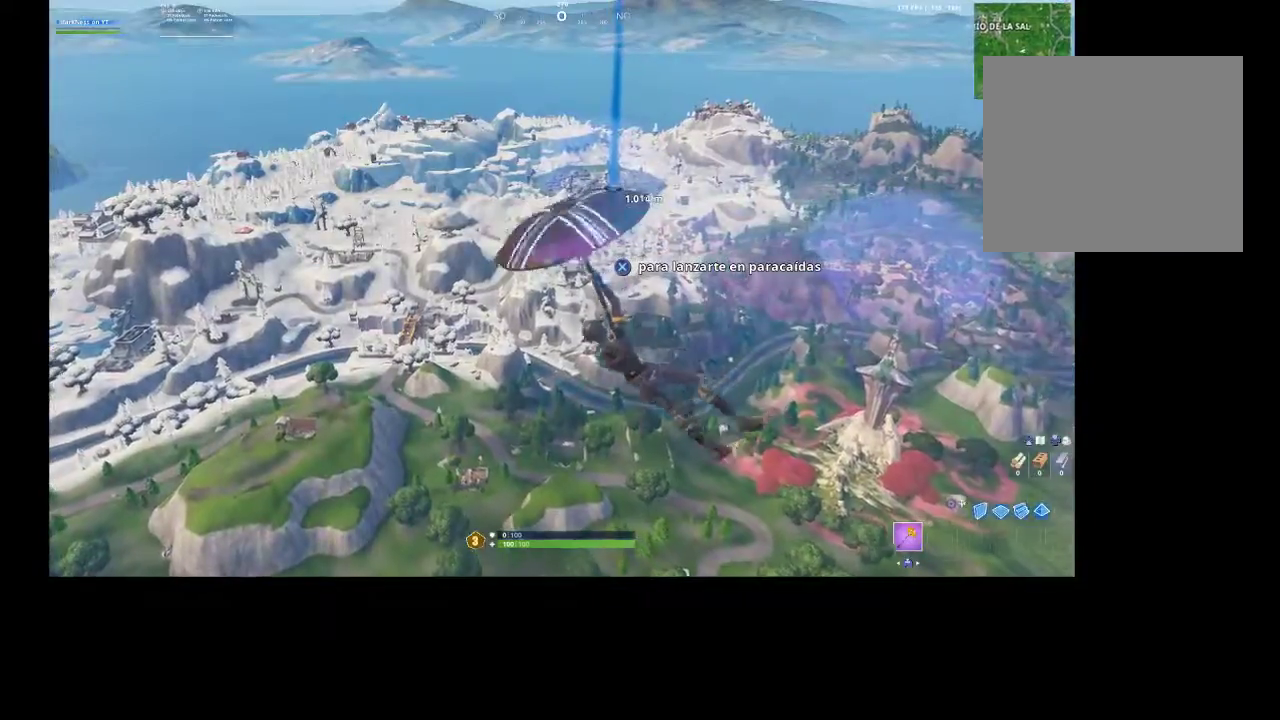
{"buttons": [], "left_stick": "up", "right_stick": "center", "events": []}
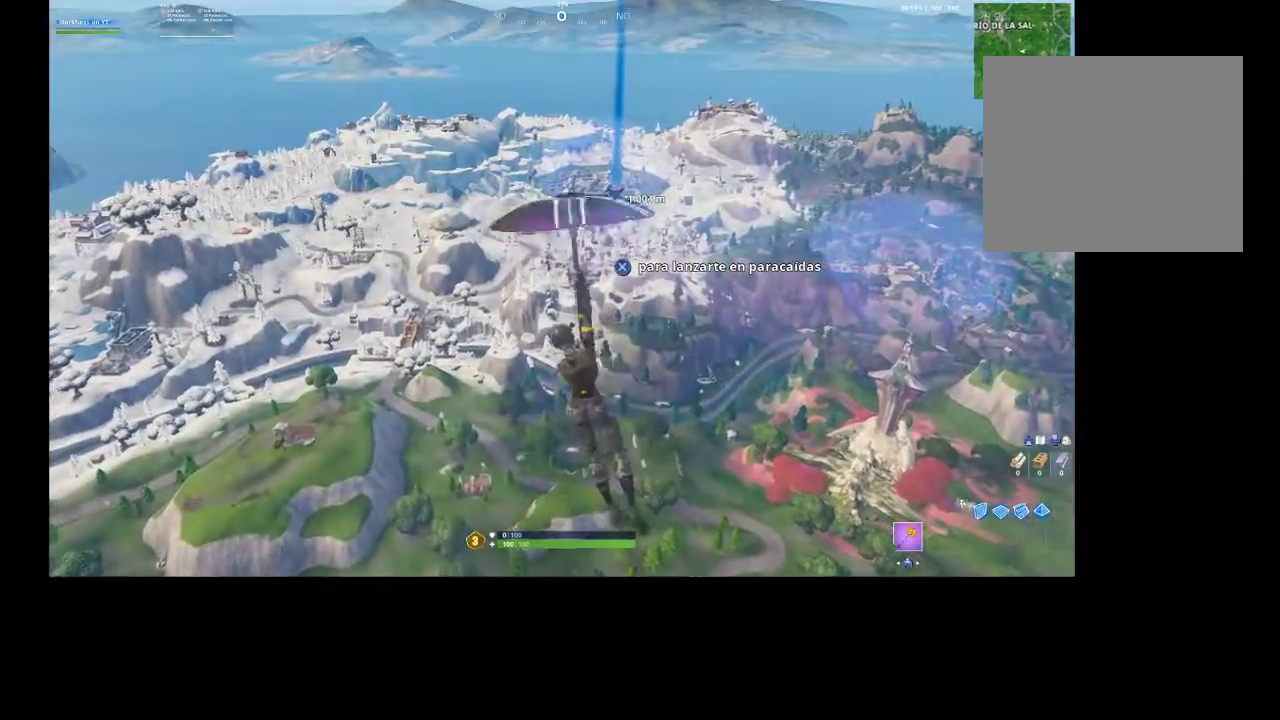
{"buttons": [], "left_stick": "up", "right_stick": "center", "events": []}
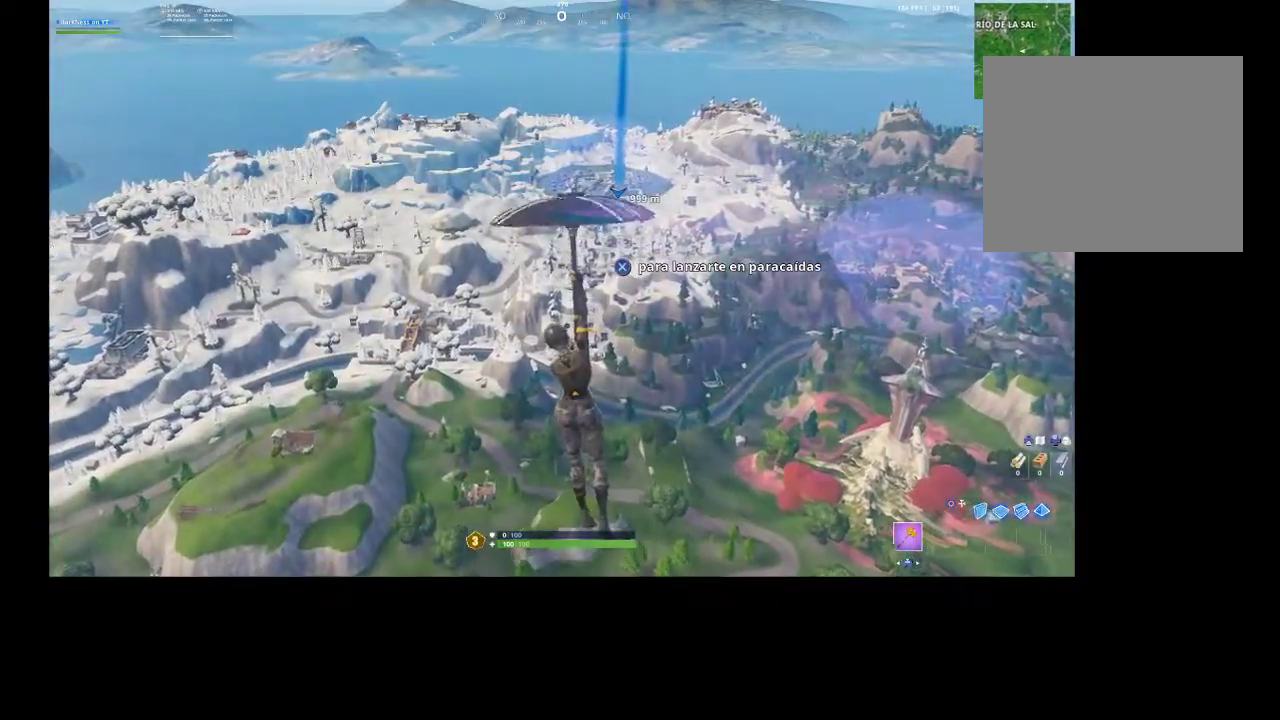
{"buttons": [], "left_stick": "up", "right_stick": "center", "events": []}
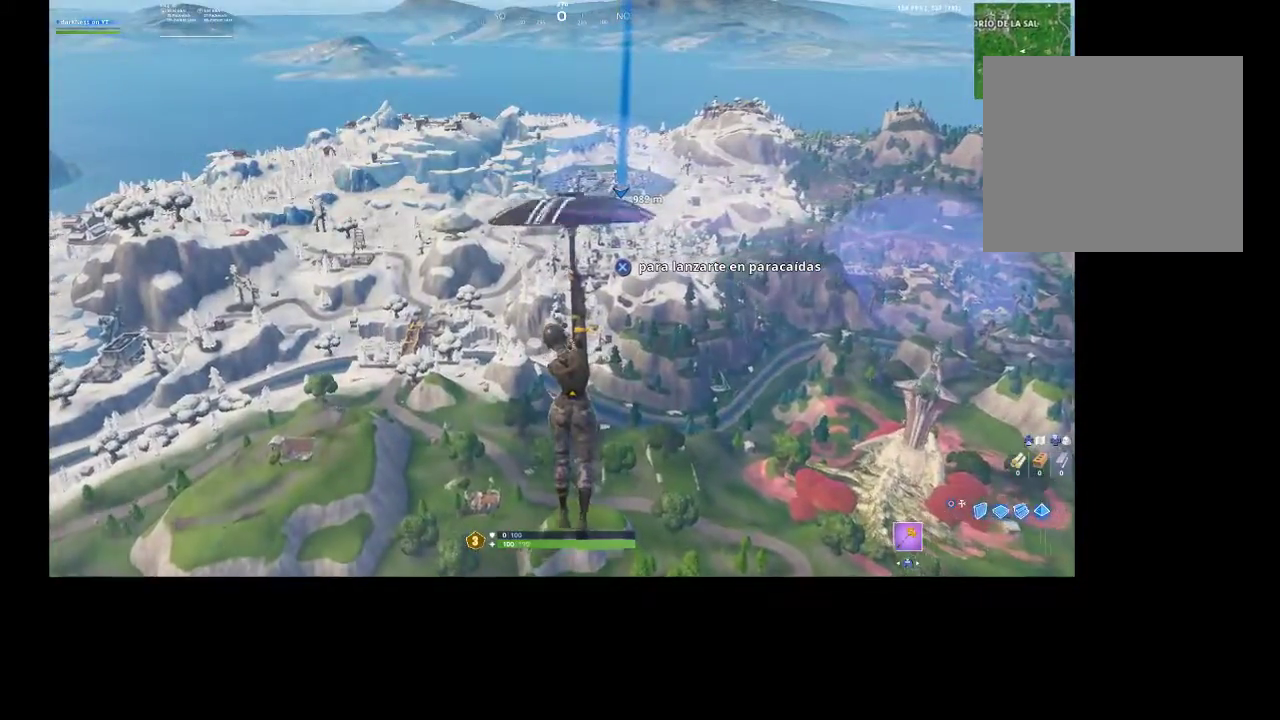
{"buttons": [], "left_stick": "up", "right_stick": "center", "events": []}
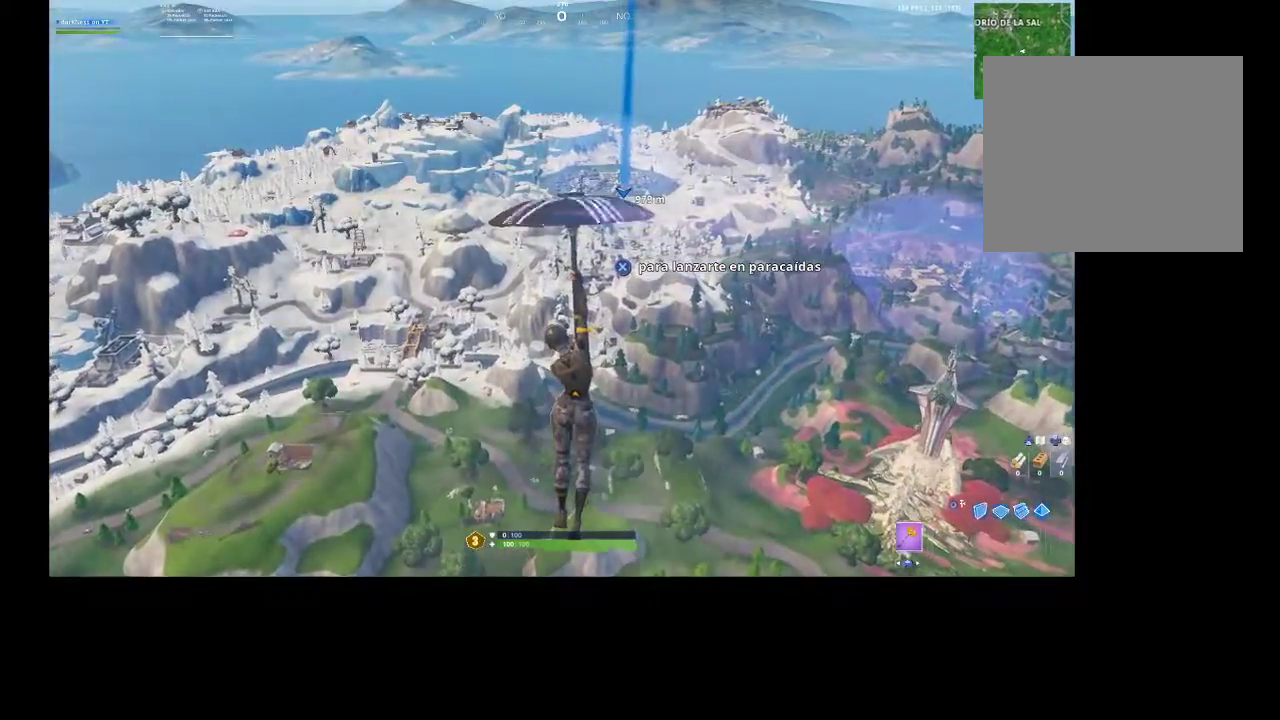
{"buttons": [], "left_stick": "up", "right_stick": "center", "events": []}
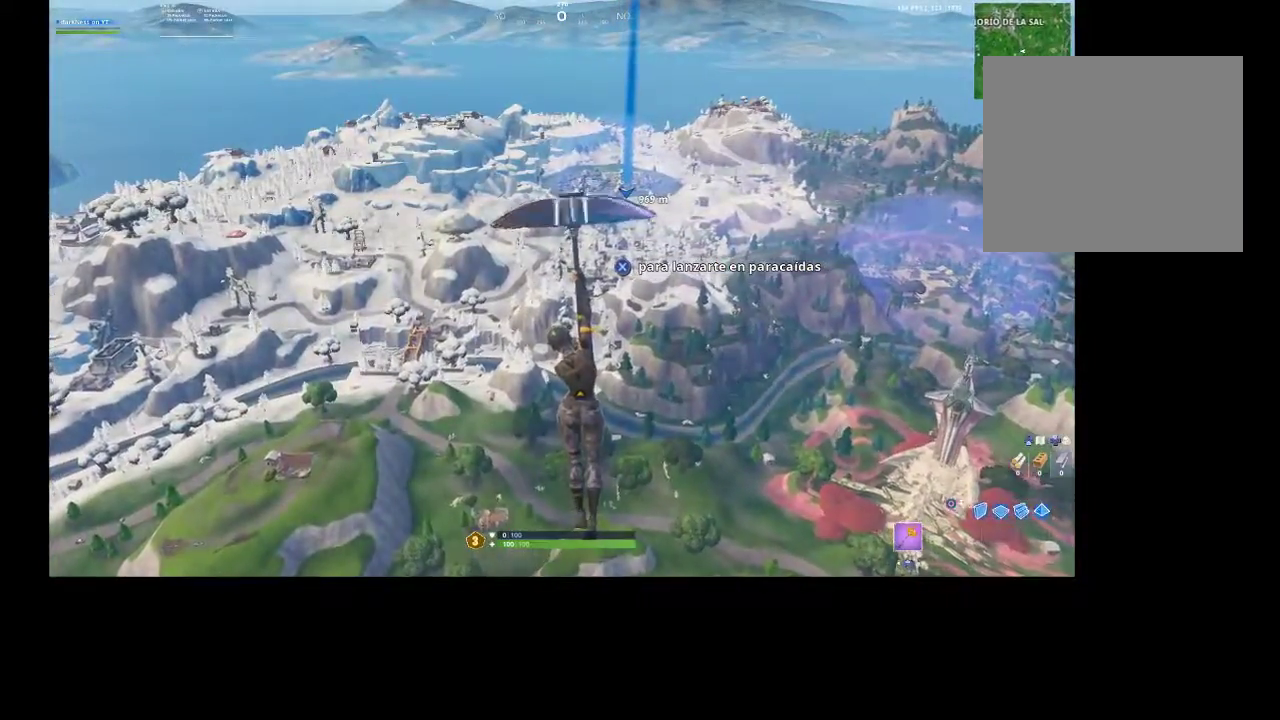
{"buttons": [], "left_stick": "up", "right_stick": "center", "events": []}
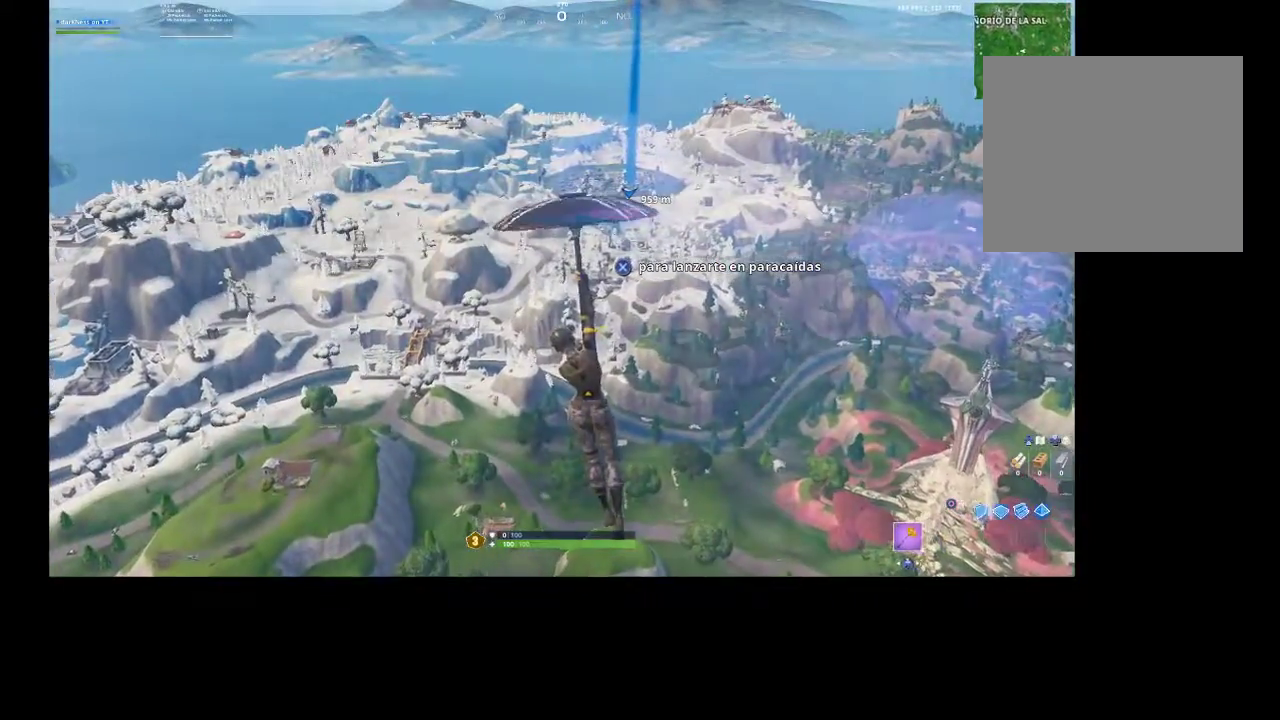
{"buttons": [], "left_stick": "up", "right_stick": "center", "events": []}
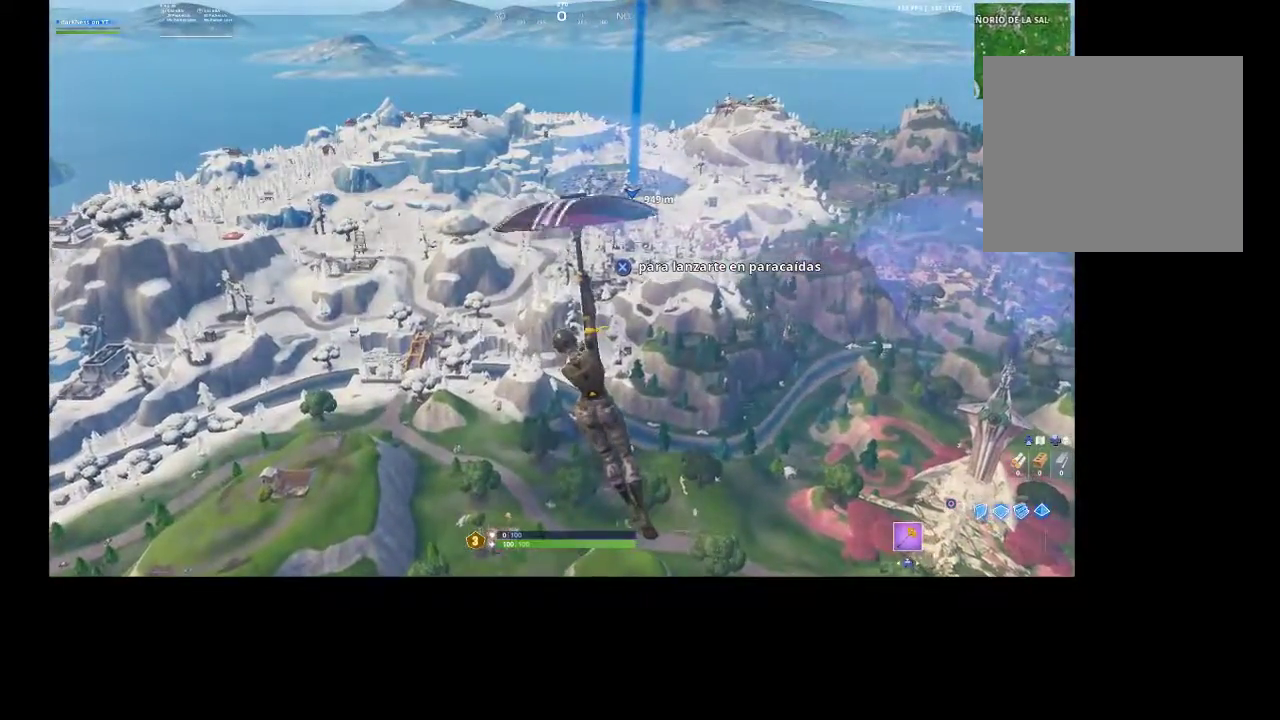
{"buttons": [], "left_stick": "up", "right_stick": "center", "events": []}
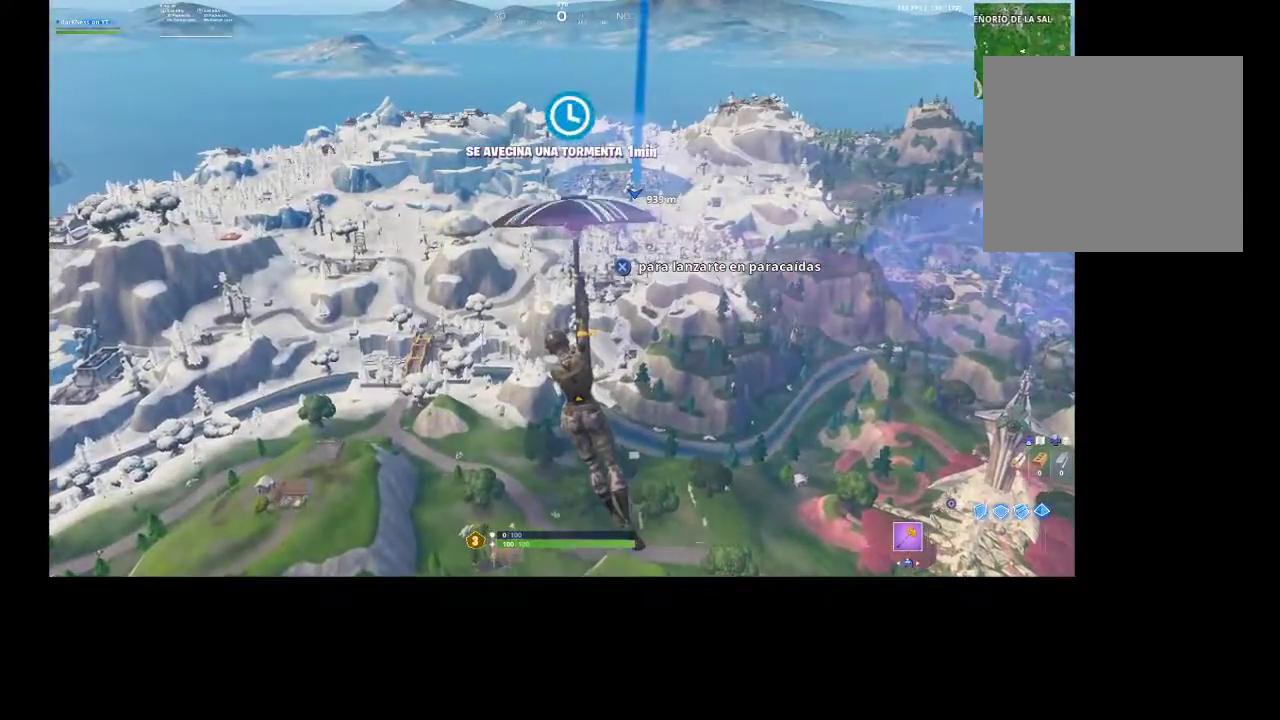
{"buttons": [], "left_stick": "up", "right_stick": "center", "events": []}
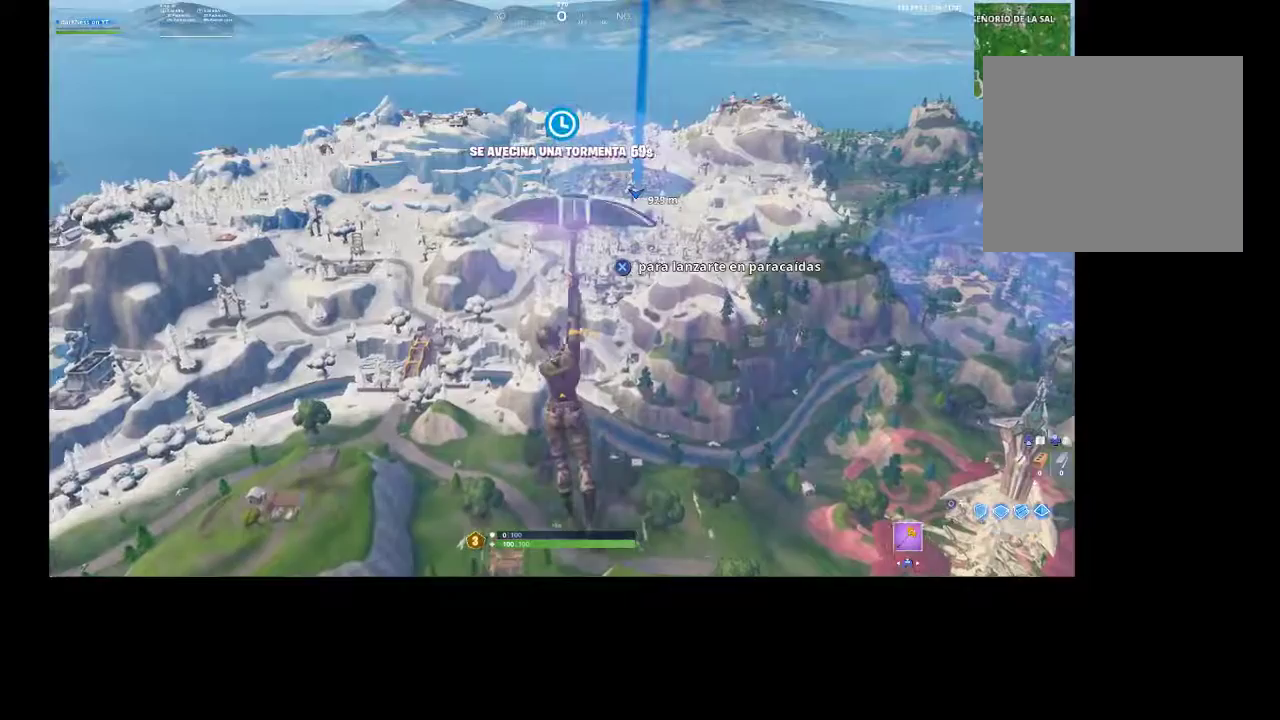
{"buttons": [], "left_stick": "up", "right_stick": "center", "events": []}
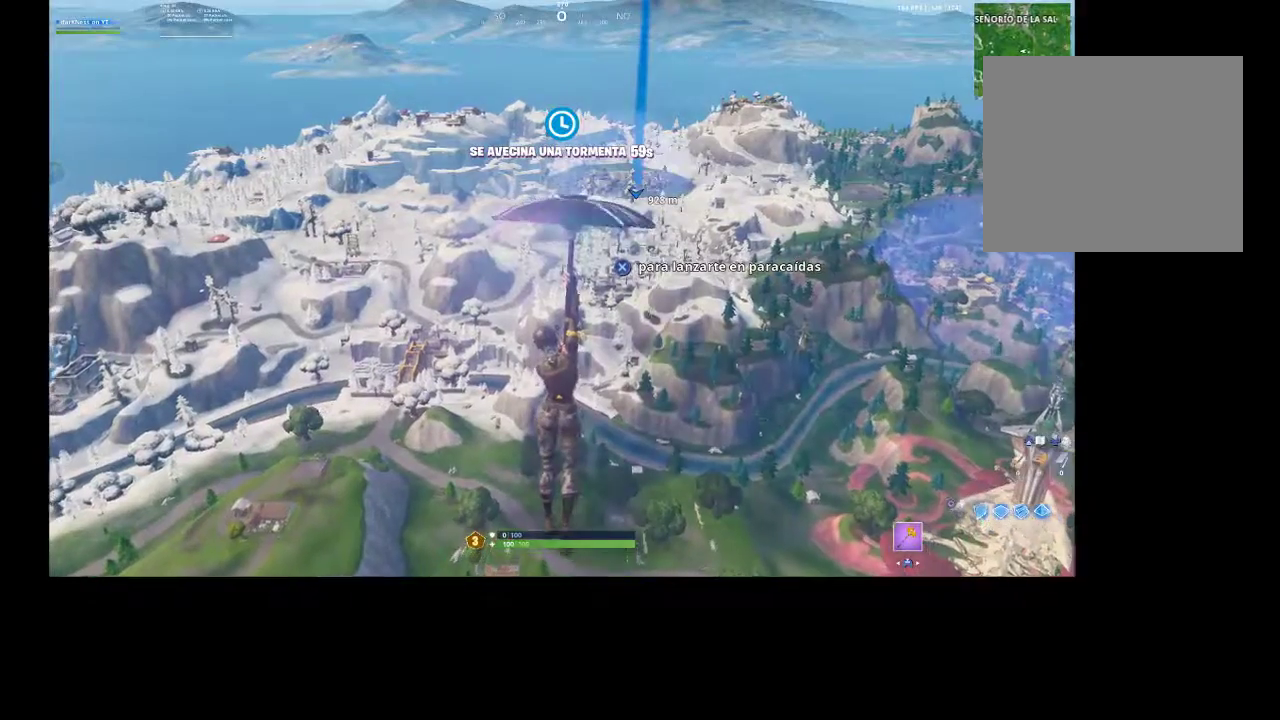
{"buttons": [], "left_stick": "up", "right_stick": "center", "events": []}
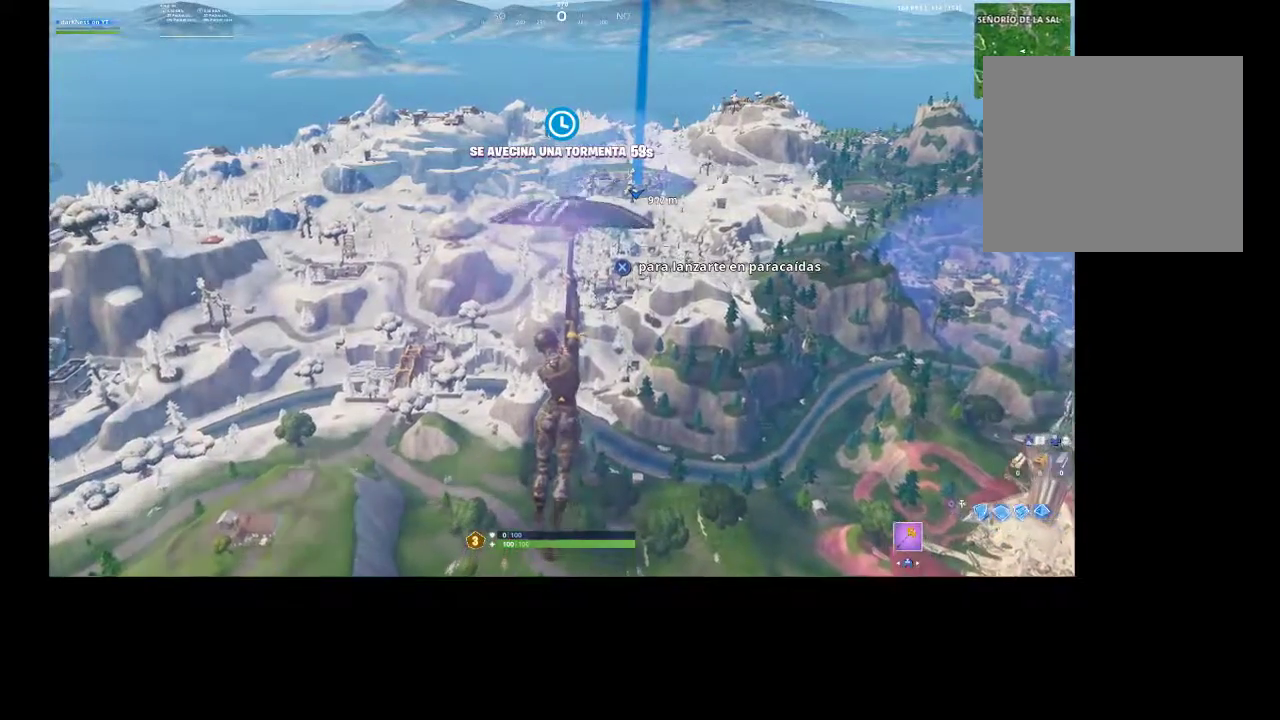
{"buttons": [], "left_stick": "up", "right_stick": "center", "events": [[167, "CROSS", "down"], [300, "CROSS", "up"]]}
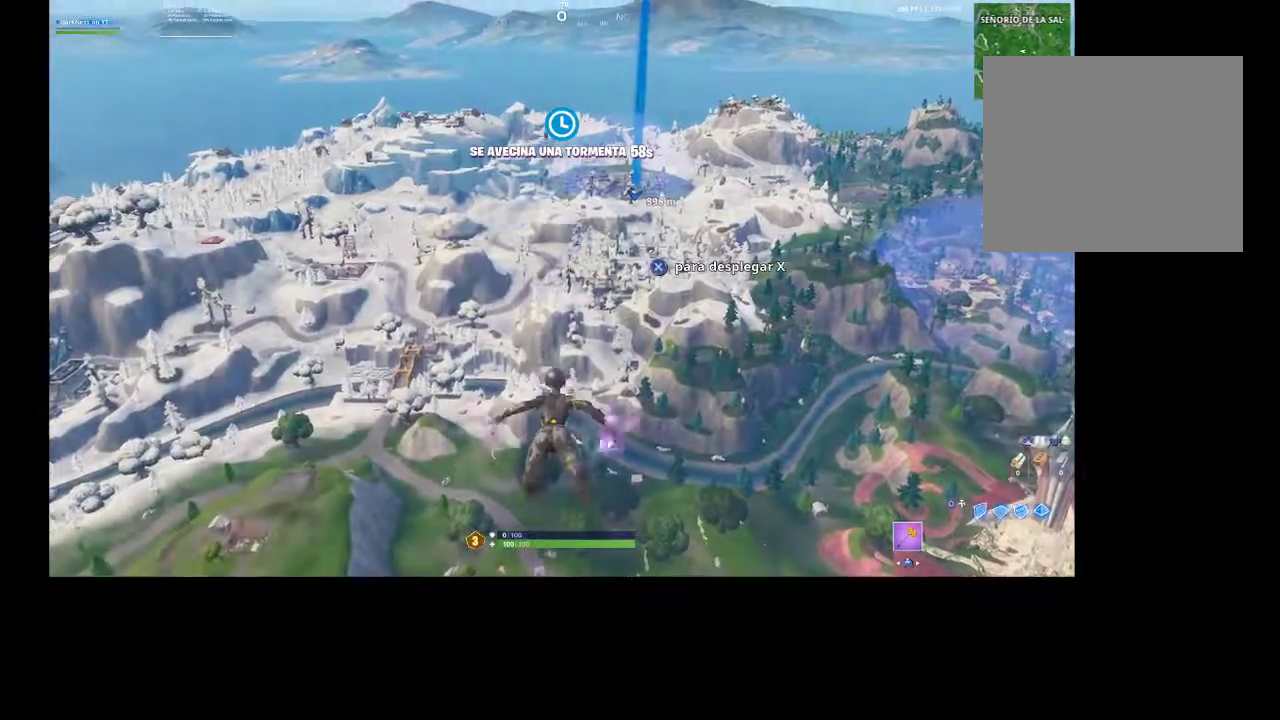
{"buttons": [], "left_stick": "up", "right_stick": "center", "events": []}
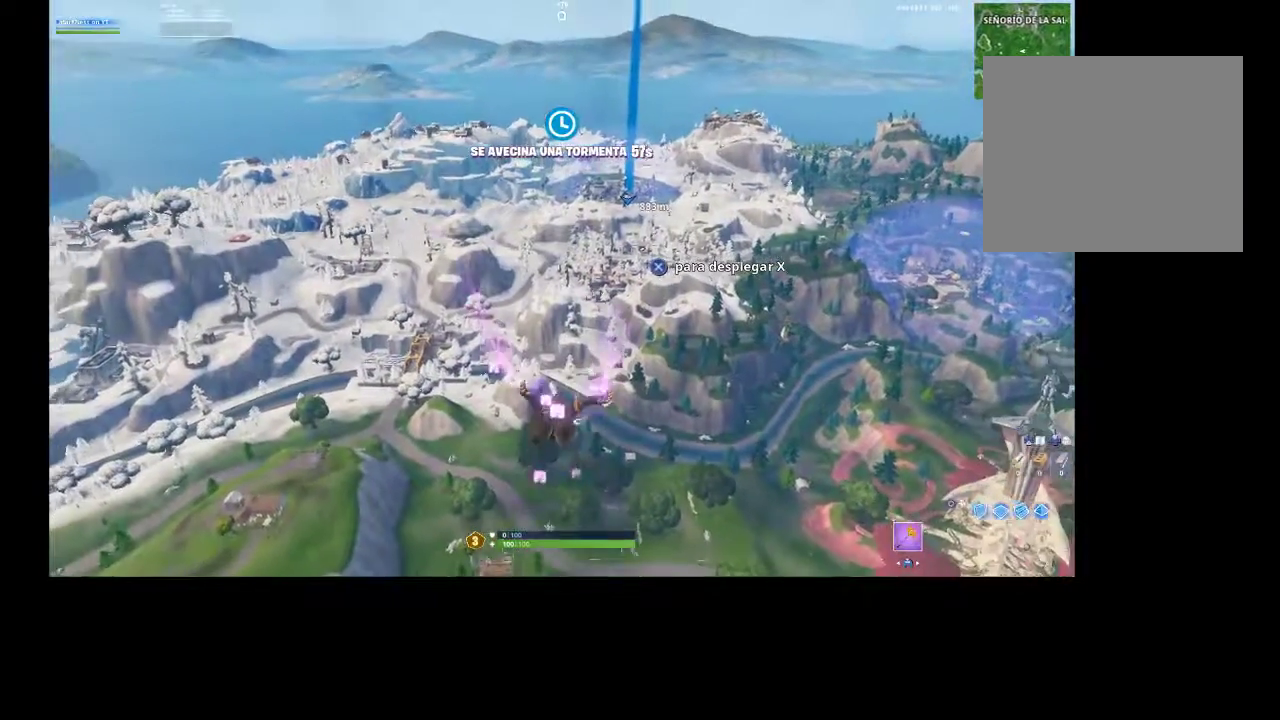
{"buttons": [], "left_stick": "up", "right_stick": "center", "events": [[200, "CROSS", "down"], [333, "CROSS", "up"]]}
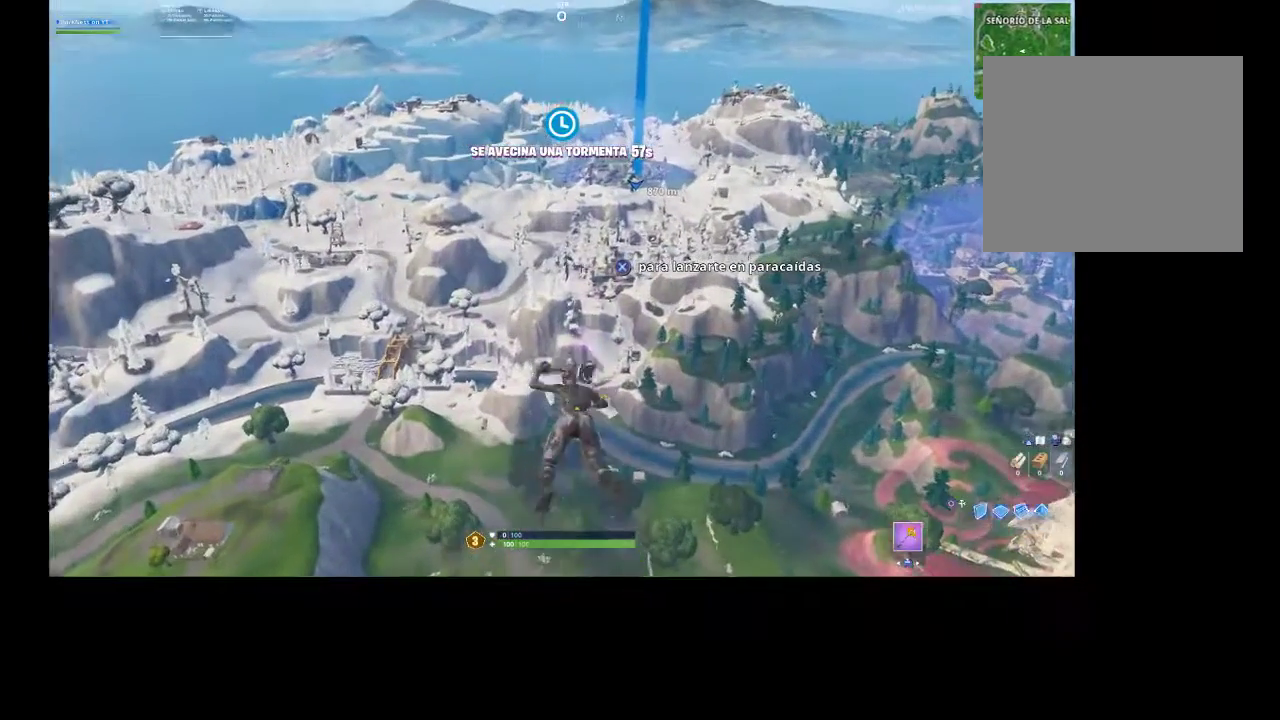
{"buttons": [], "left_stick": "up", "right_stick": "center", "events": []}
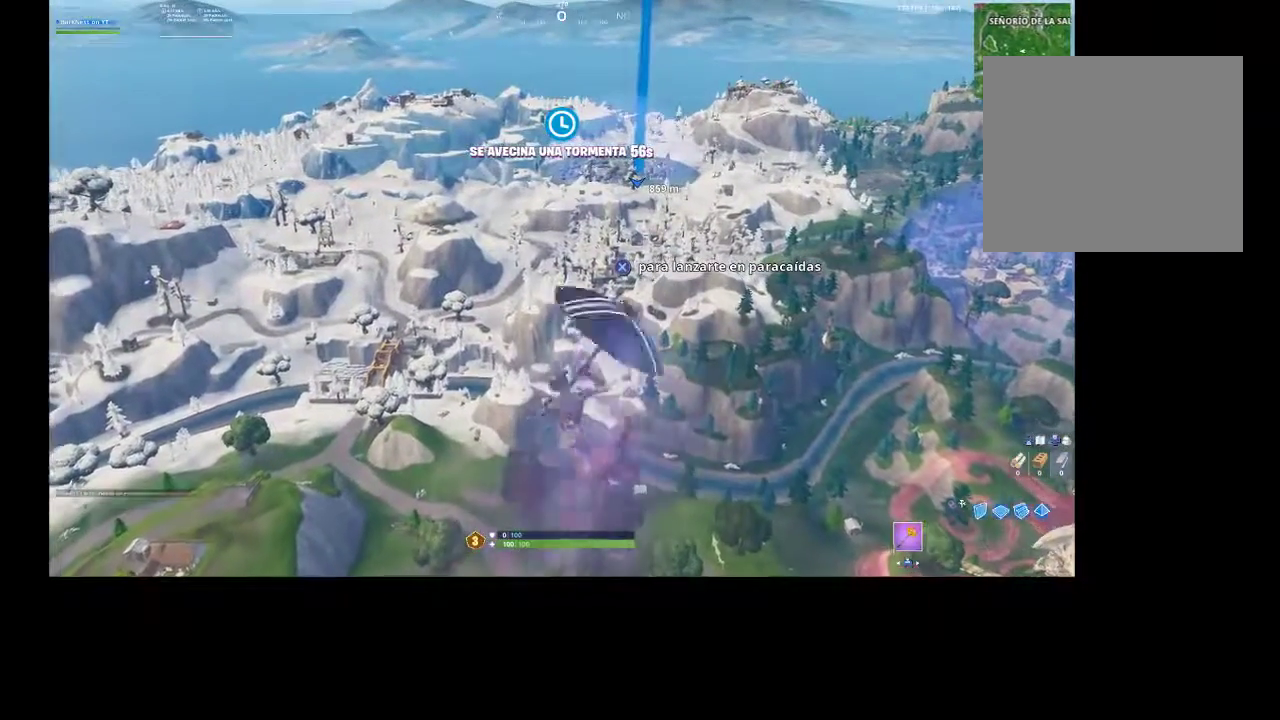
{"buttons": [], "left_stick": "up", "right_stick": "center", "events": [[233, "right_stick", "down-right"], [300, "right_stick", "center"]]}
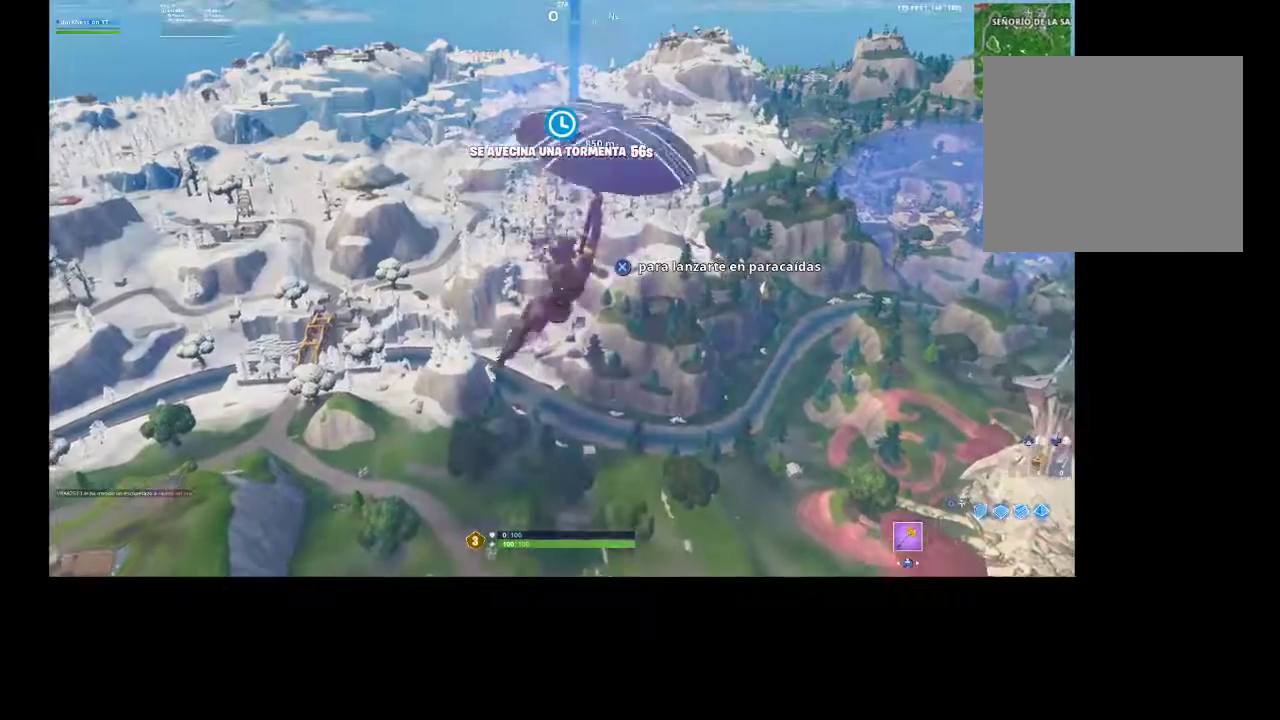
{"buttons": [], "left_stick": "up", "right_stick": "center", "events": []}
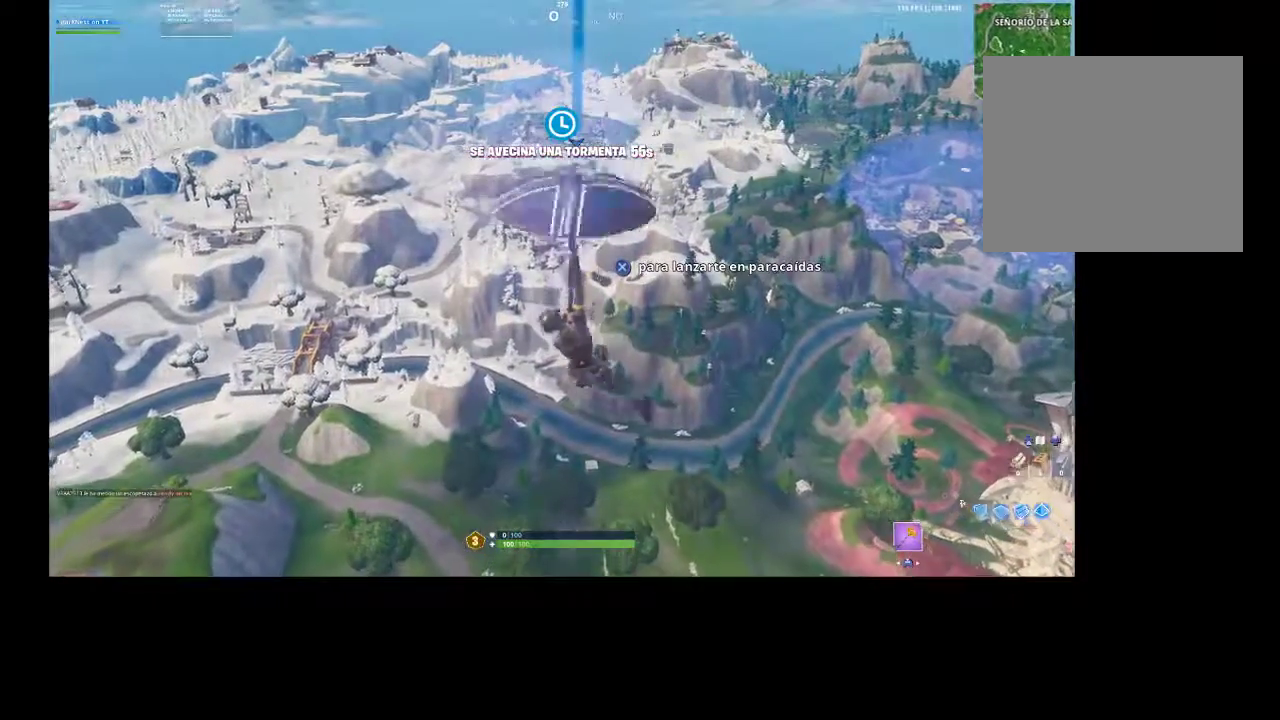
{"buttons": [], "left_stick": "up", "right_stick": "center", "events": []}